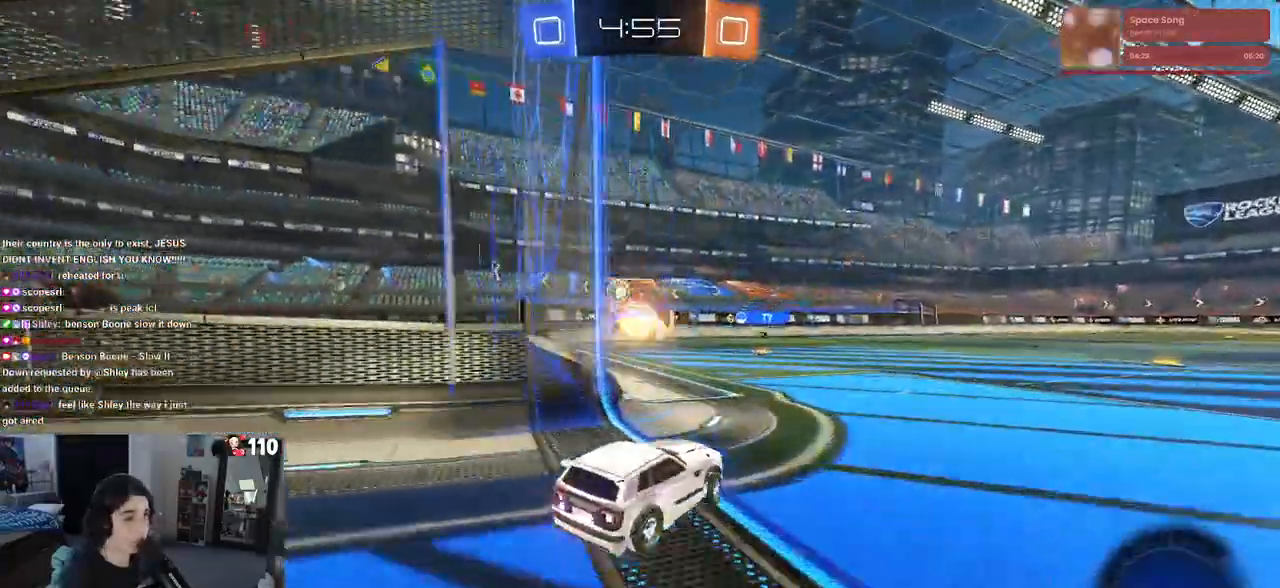
Gameplay with a controller (PlayStation layout); each line is a JSON object with the inputs held at the frame after it. "events" lists button and stick changes between this image and that frame as [ms after this image, input, new state], when the widget could be followed in between.
{"buttons": ["R1", "R2"], "left_stick": "center", "right_stick": "center", "events": [[433, "R1", "down"], [433, "left_stick", "center"]]}
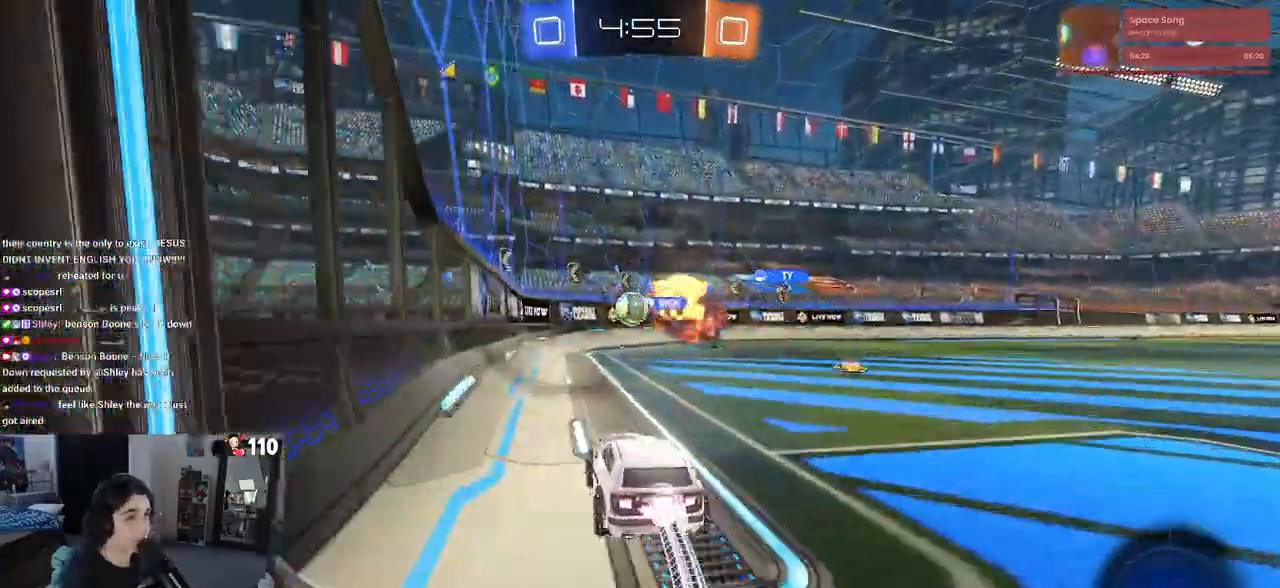
{"buttons": ["R2"], "left_stick": "center", "right_stick": "center", "events": [[117, "left_stick", "right"], [217, "CROSS", "down"], [217, "left_stick", "down"], [367, "CROSS", "up"], [400, "left_stick", "center"], [467, "R1", "up"]]}
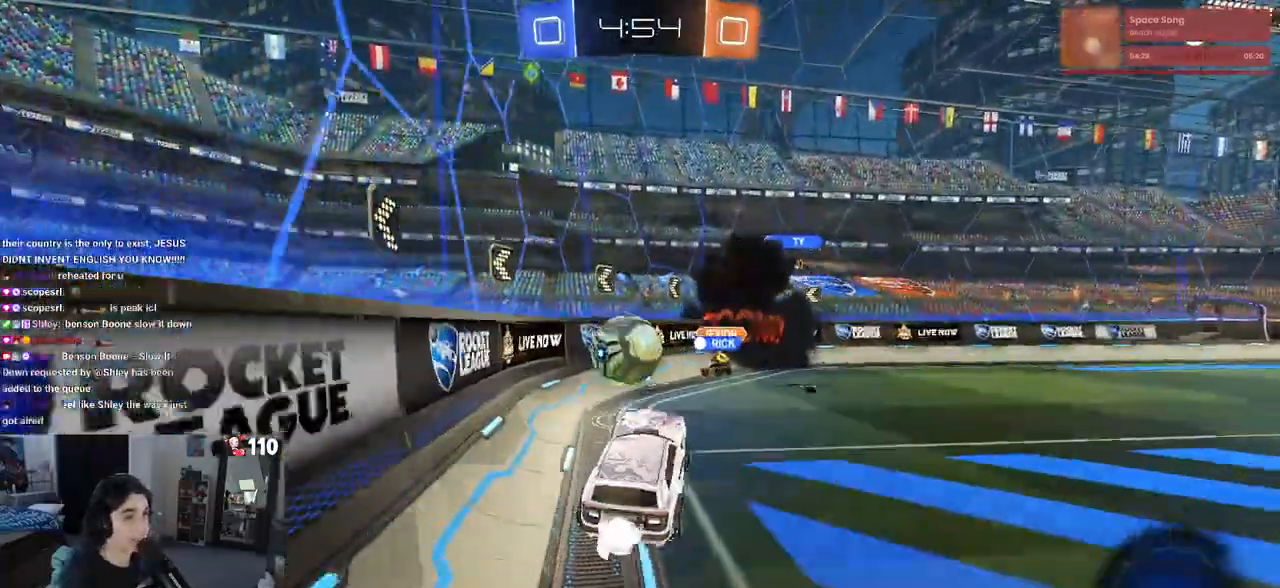
{"buttons": ["SQUARE", "R2"], "left_stick": "down-left", "right_stick": "center", "events": [[50, "left_stick", "up-left"], [67, "CROSS", "down"], [200, "SQUARE", "down"], [217, "left_stick", "down"], [233, "CROSS", "up"], [400, "left_stick", "down-left"]]}
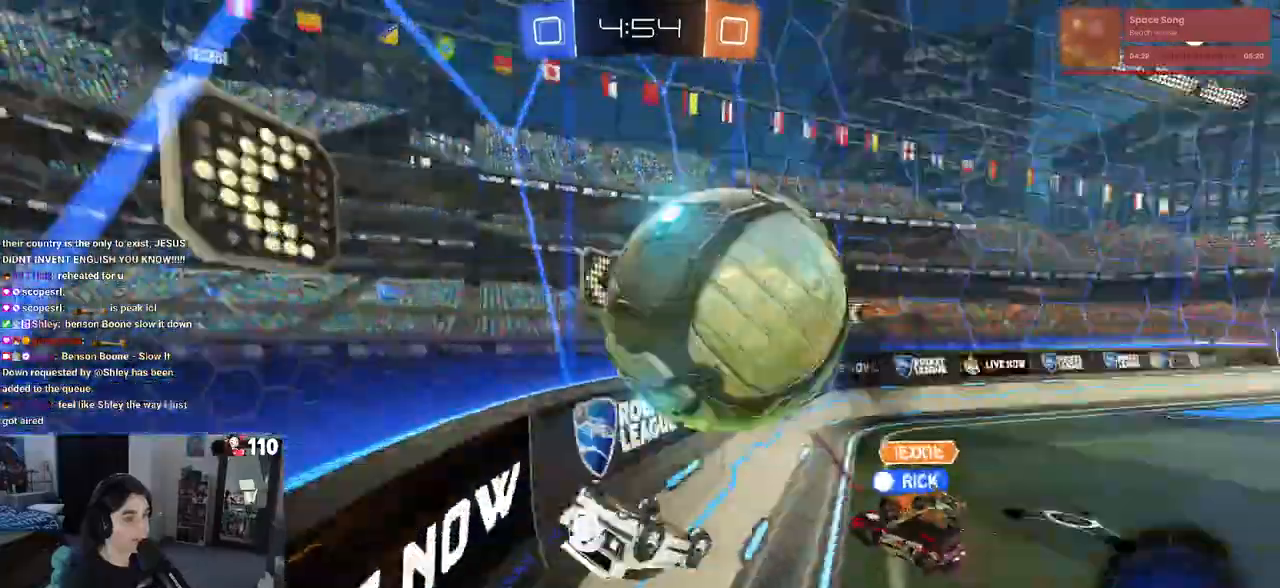
{"buttons": ["R2"], "left_stick": "center", "right_stick": "center", "events": [[250, "SQUARE", "up"], [300, "START", "down"], [317, "left_stick", "down-right"], [450, "left_stick", "center"], [500, "START", "up"]]}
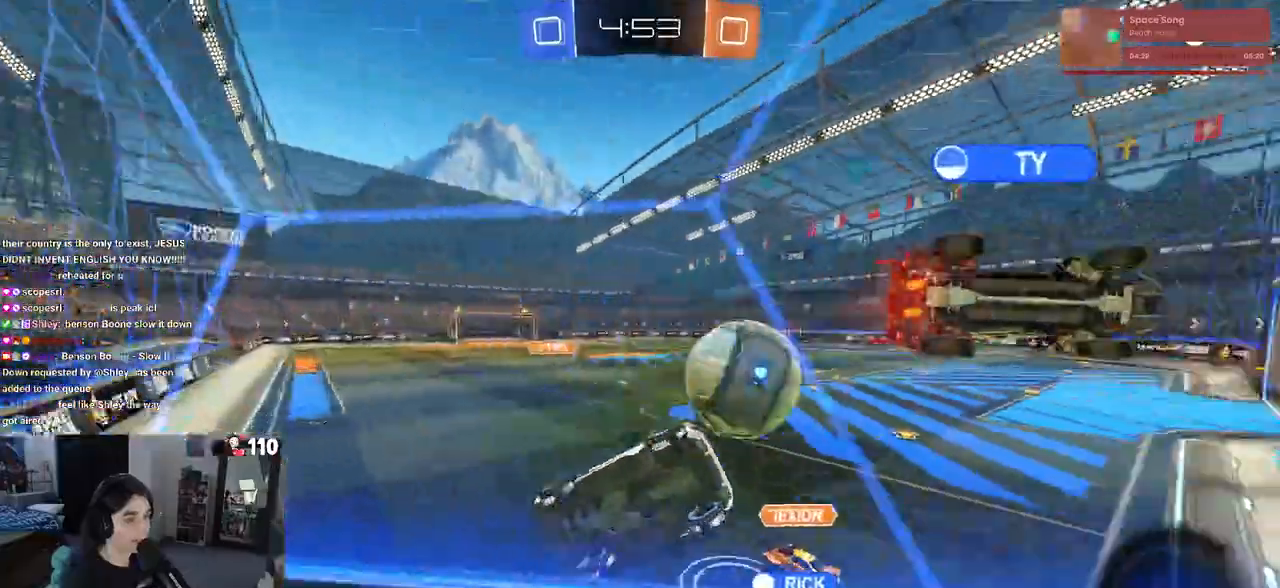
{"buttons": ["R2"], "left_stick": "right", "right_stick": "center", "events": [[200, "left_stick", "right"], [300, "left_stick", "center"], [433, "left_stick", "right"]]}
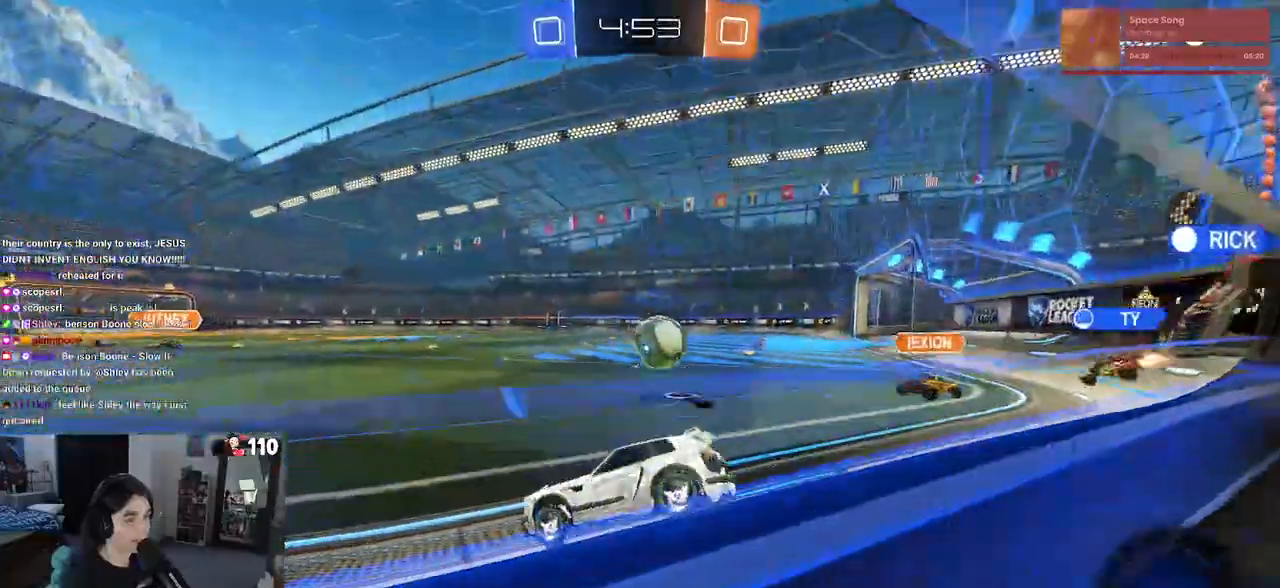
{"buttons": ["R1", "R2"], "left_stick": "left", "right_stick": "center"}
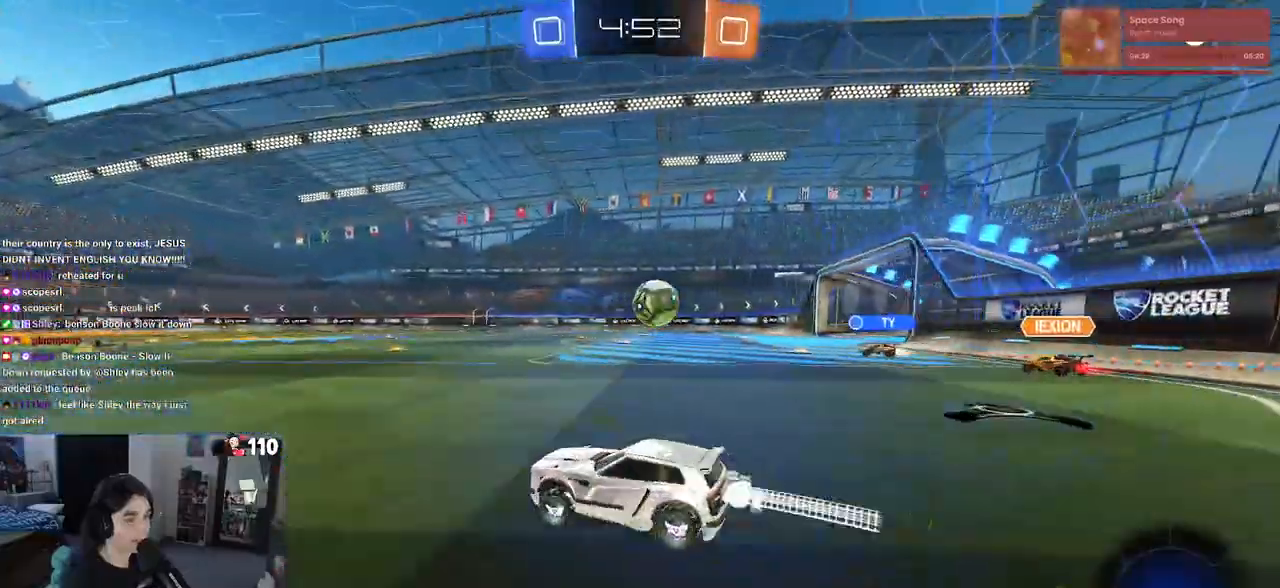
{"buttons": ["R1", "R2"], "left_stick": "center", "right_stick": "center", "events": [[350, "left_stick", "center"]]}